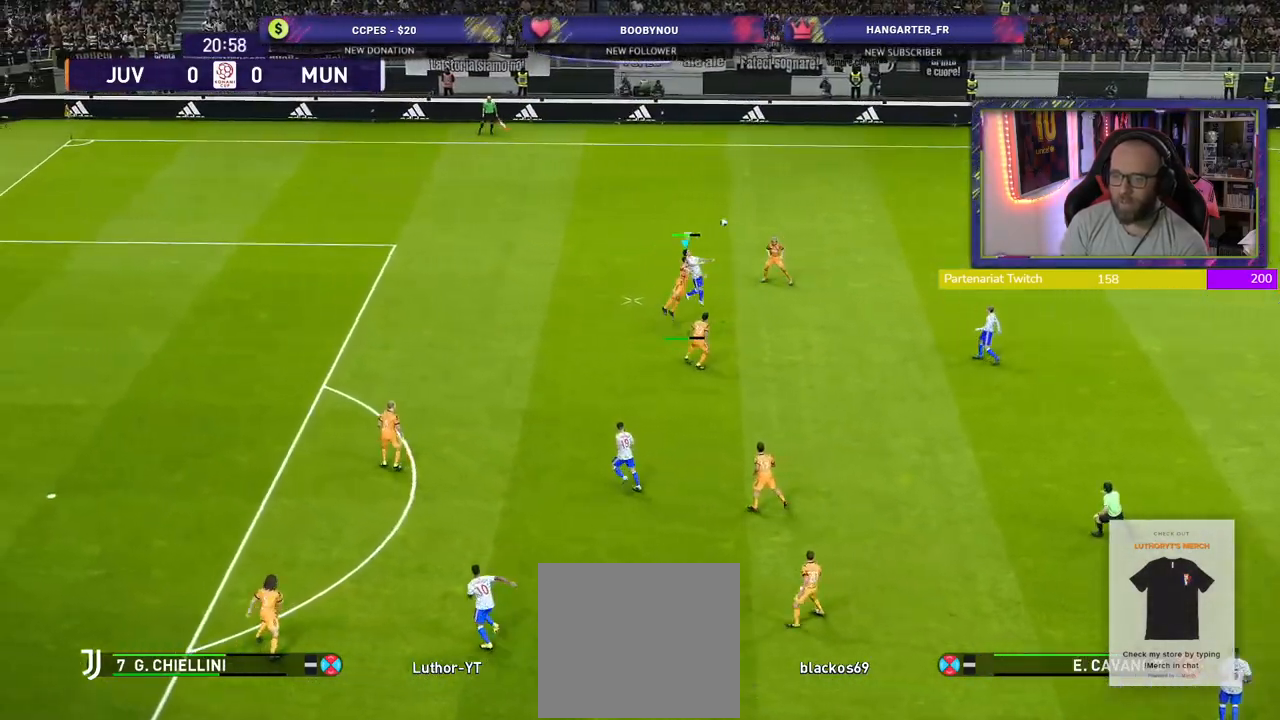
Gameplay with a controller (PlayStation layout); each line is a JSON object with the inputs held at the frame after it. "events" lists button and stick changes between this image and that frame as [ms after this image, input, new state], when the widget could be followed in between.
{"buttons": ["L1", "R2"], "left_stick": "center", "right_stick": "center", "events": [[180, "left_stick", "right"], [480, "L1", "down"], [500, "left_stick", "center"]]}
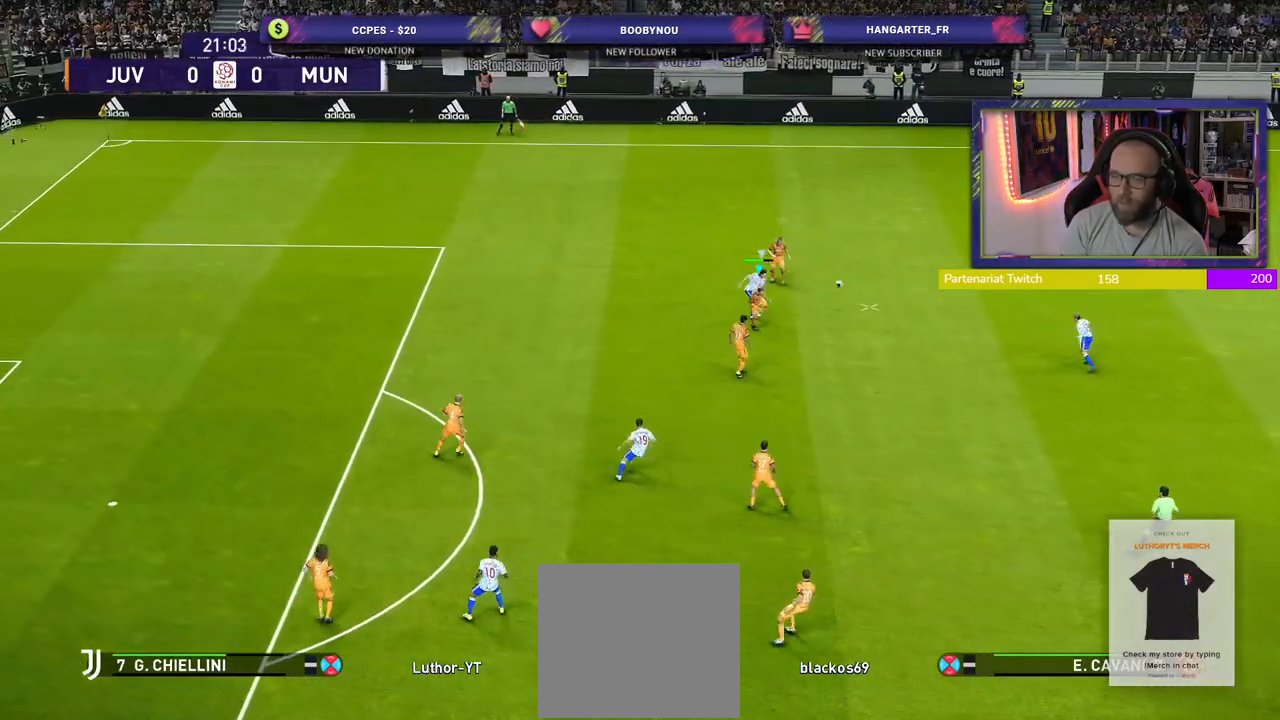
{"buttons": ["R2"], "left_stick": "right", "right_stick": "center", "events": [[80, "left_stick", "down-right"], [140, "left_stick", "right"], [160, "L1", "up"]]}
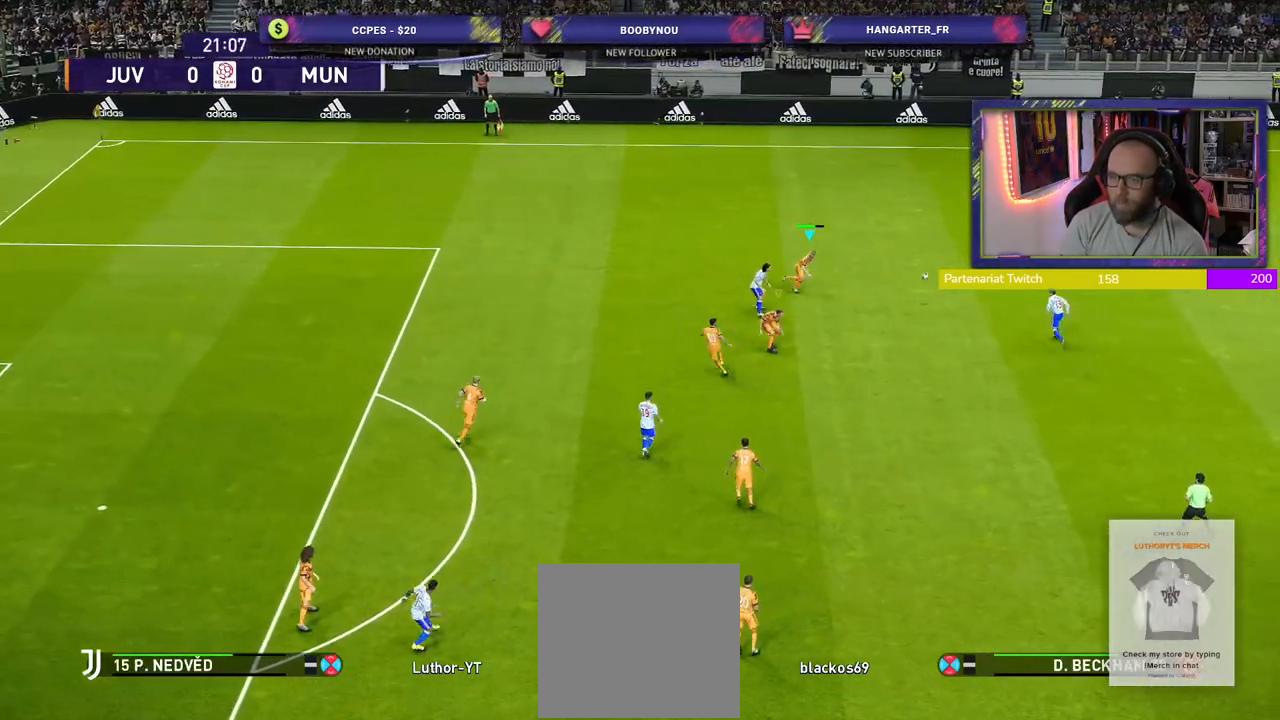
{"buttons": ["CROSS", "R2"], "left_stick": "up-right", "right_stick": "center", "events": [[200, "left_stick", "up-right"], [280, "CROSS", "down"]]}
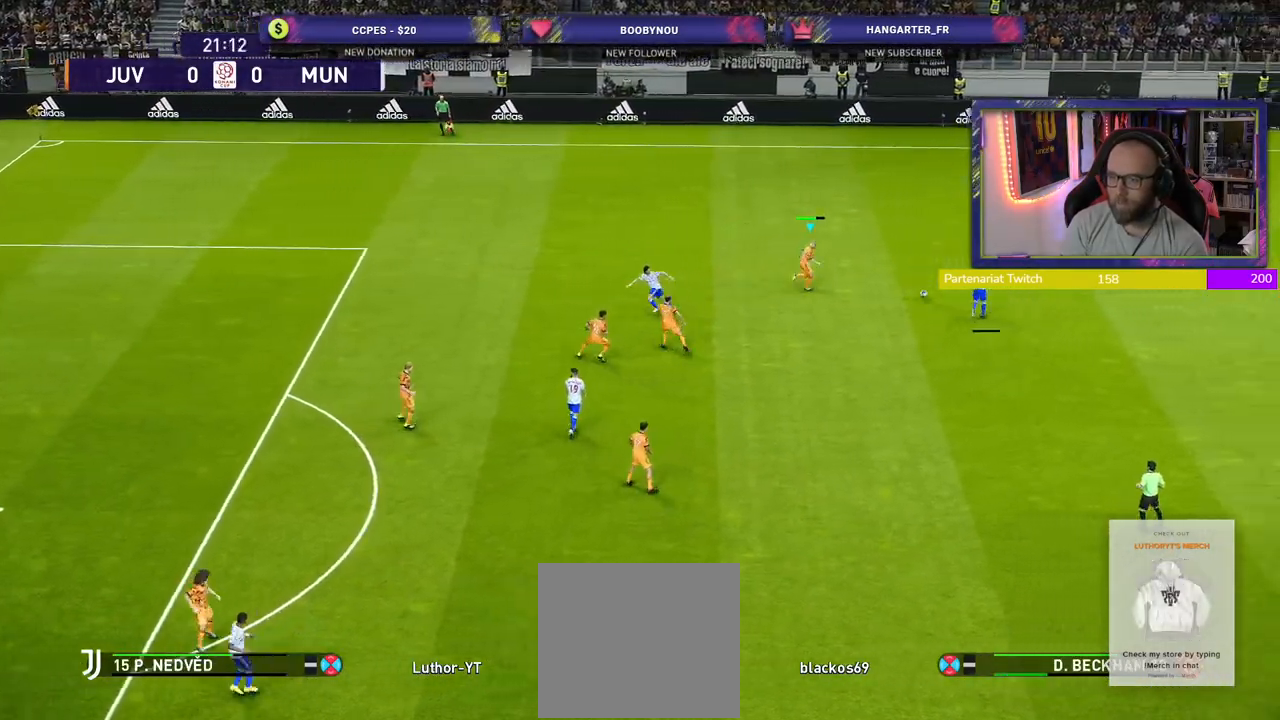
{"buttons": ["CROSS", "R2"], "left_stick": "right", "right_stick": "center", "events": [[160, "left_stick", "right"]]}
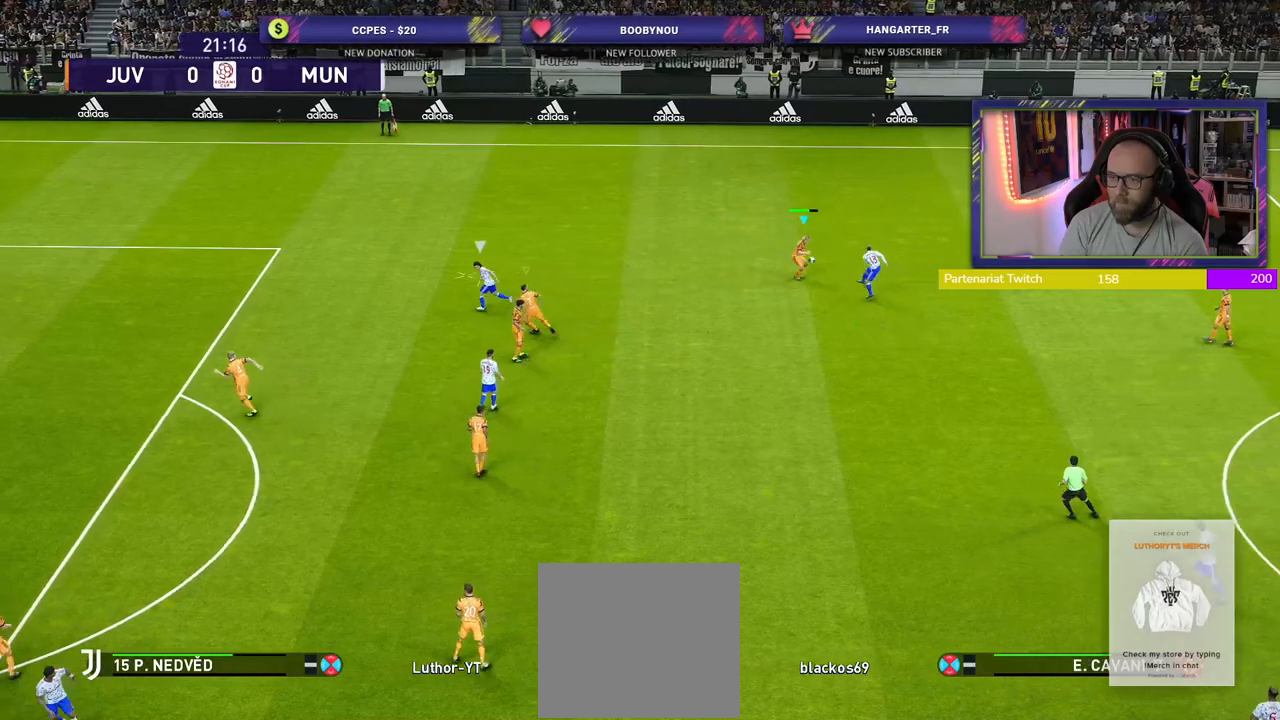
{"buttons": ["CROSS", "R2"], "left_stick": "up-left", "right_stick": "center", "events": [[60, "left_stick", "center"], [160, "left_stick", "up-left"], [280, "L1", "down"], [460, "L1", "up"]]}
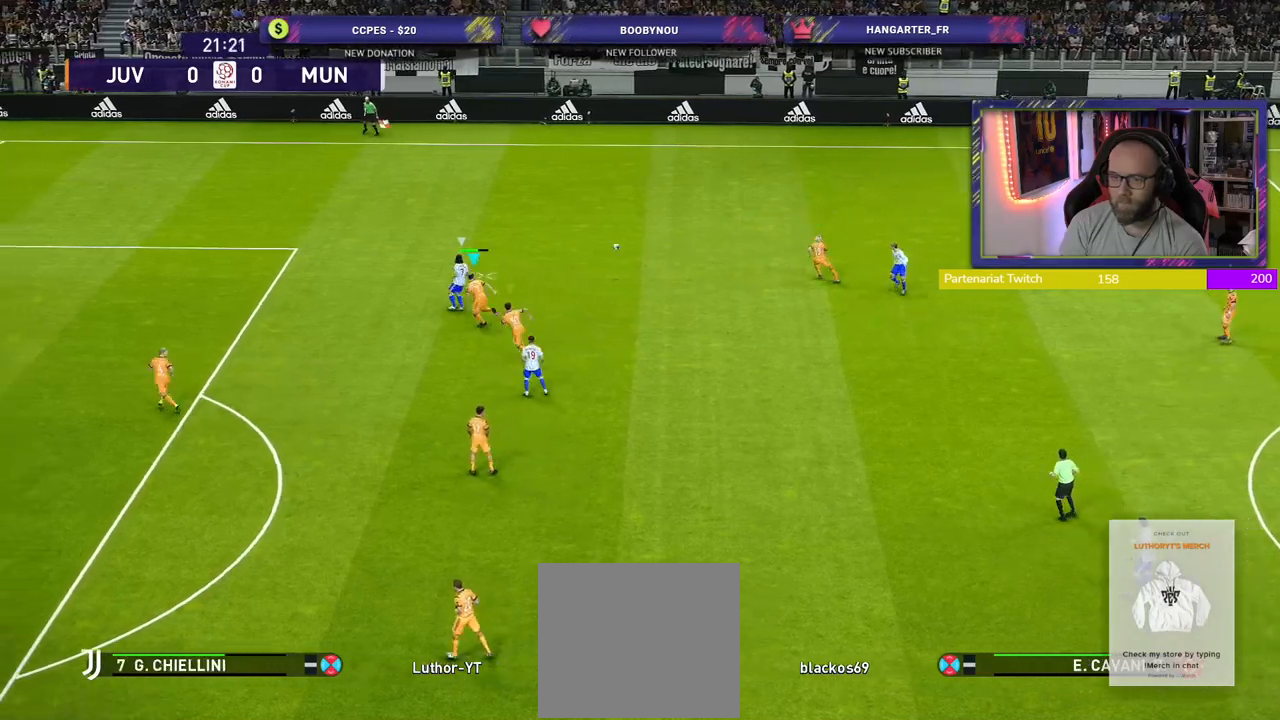
{"buttons": ["CROSS", "R2"], "left_stick": "up-left", "right_stick": "center", "events": []}
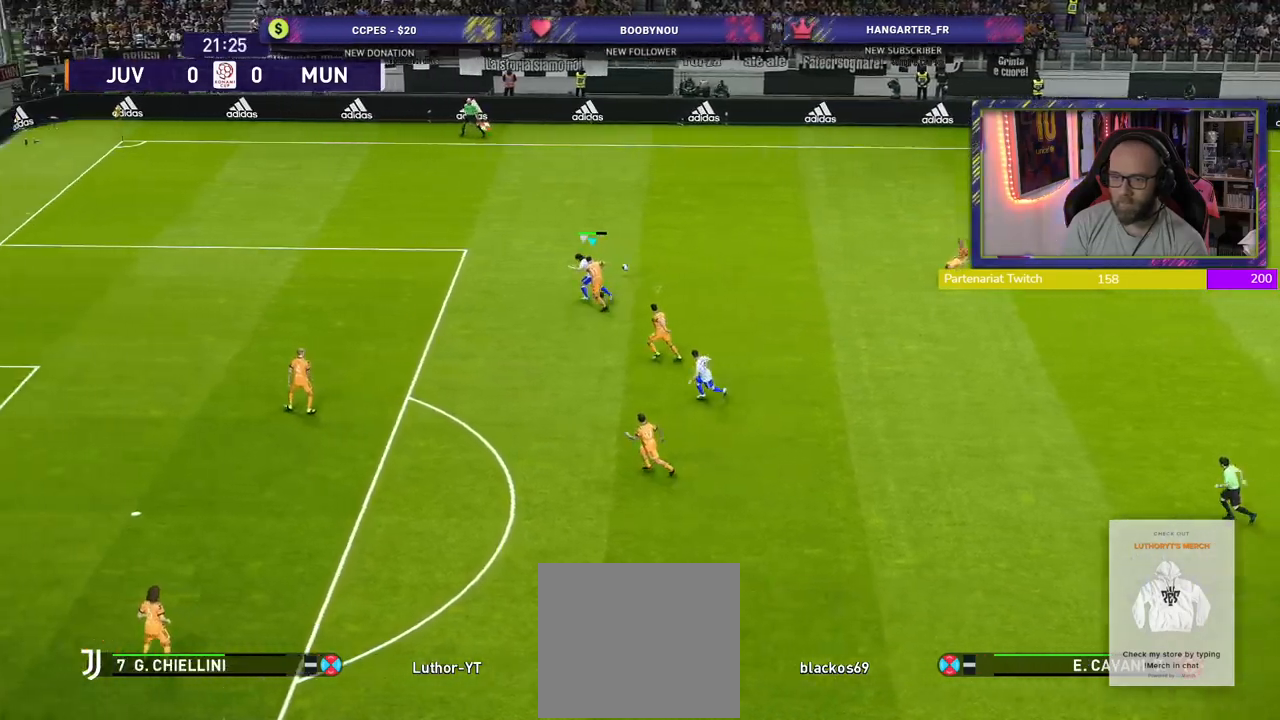
{"buttons": ["R2"], "left_stick": "left", "right_stick": "center", "events": [[320, "left_stick", "left"], [480, "CROSS", "up"]]}
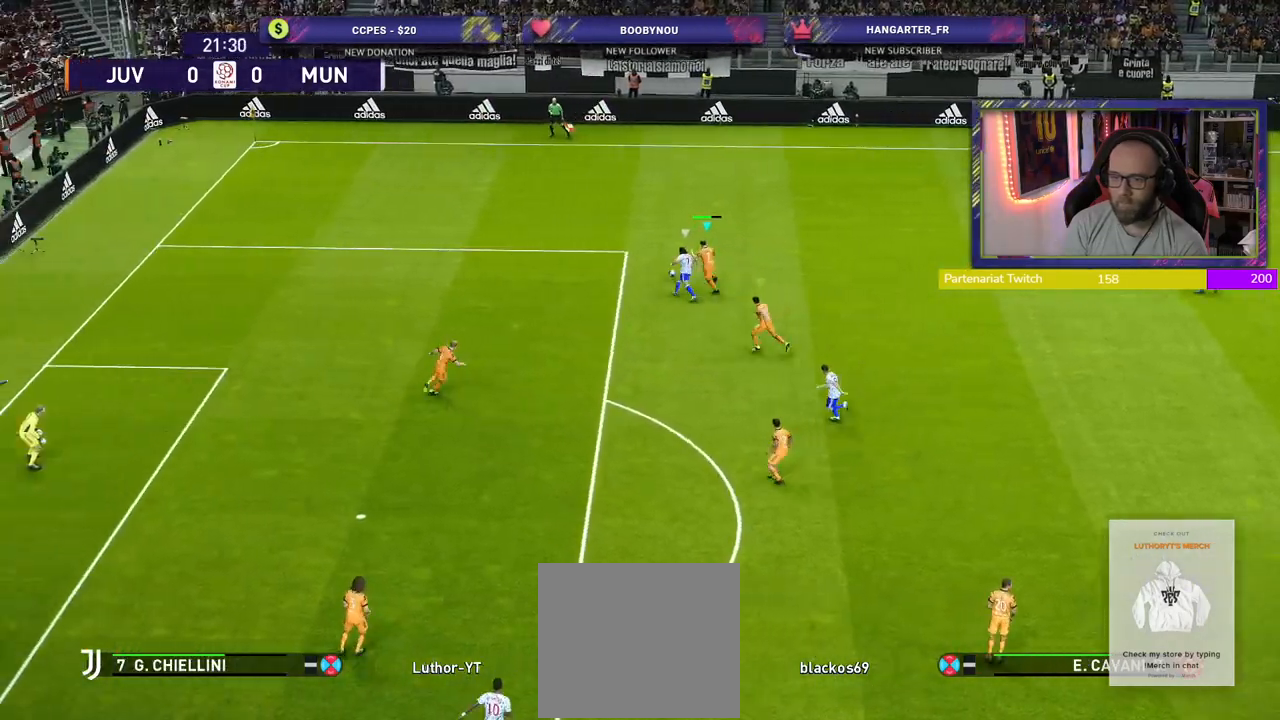
{"buttons": ["R2"], "left_stick": "left", "right_stick": "center", "events": []}
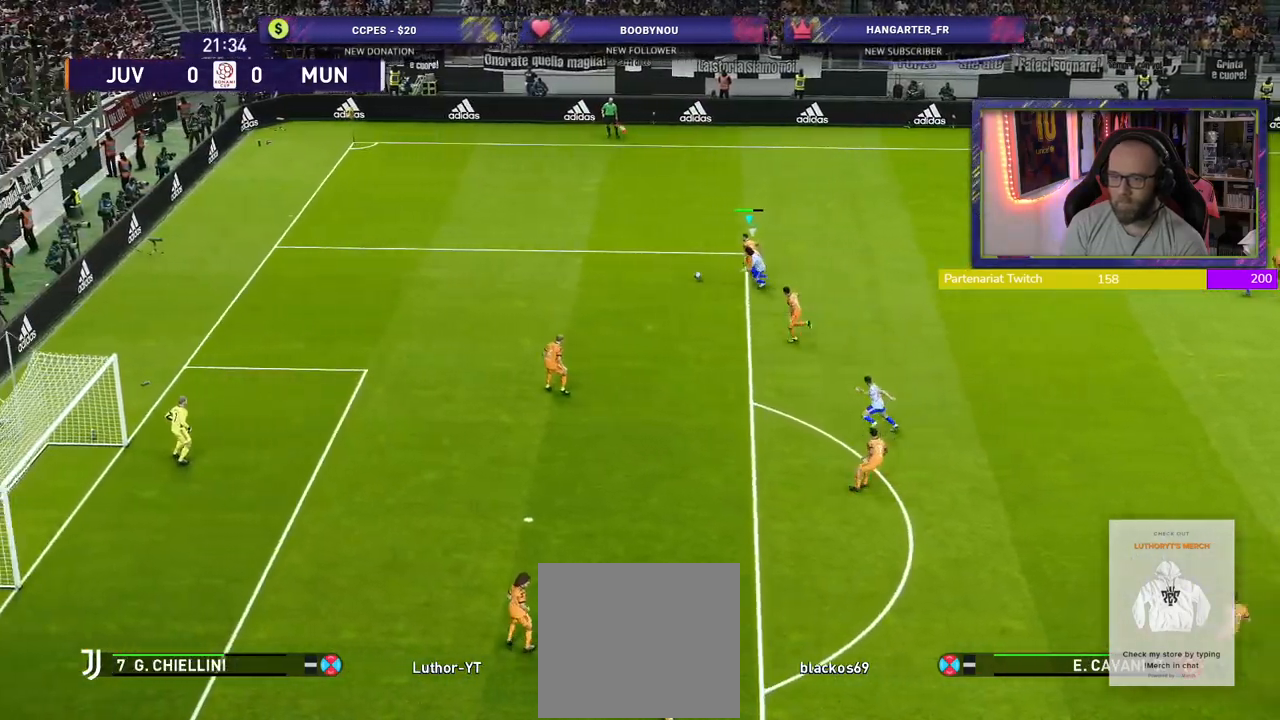
{"buttons": [], "left_stick": "up-left", "right_stick": "center", "events": [[420, "left_stick", "up-left"], [480, "R2", "up"]]}
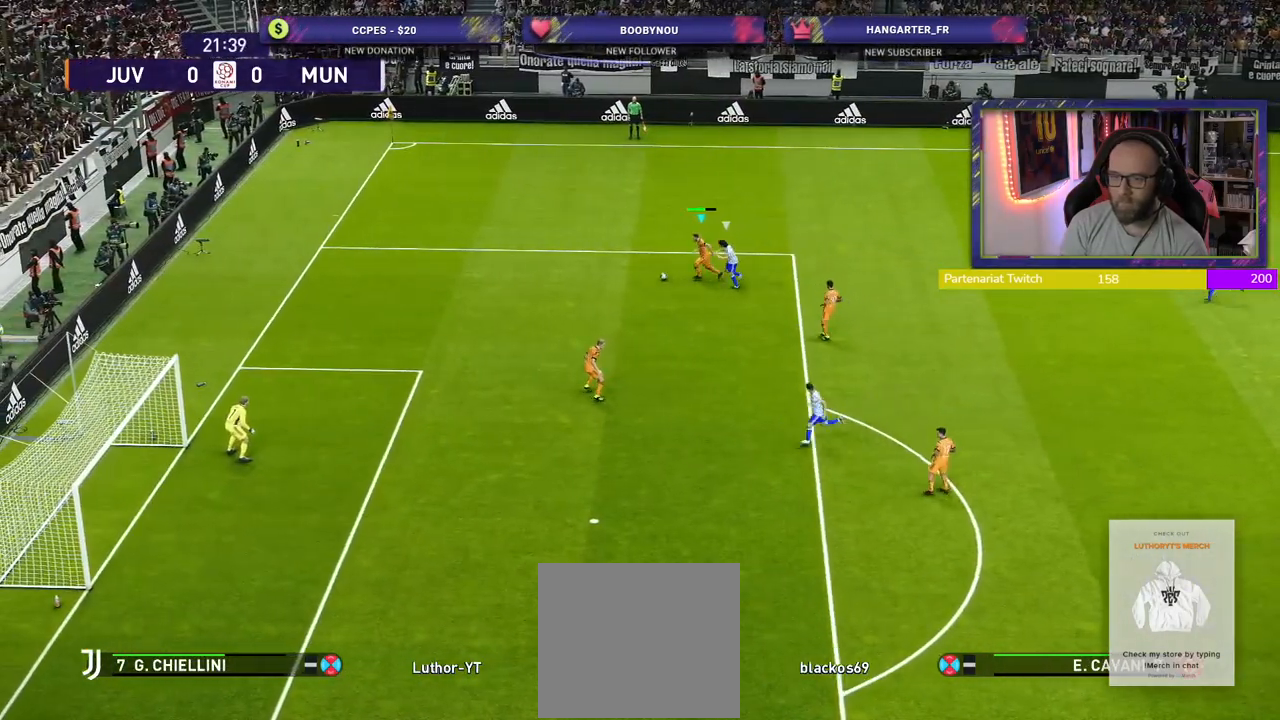
{"buttons": [], "left_stick": "up", "right_stick": "center", "events": [[320, "left_stick", "up"]]}
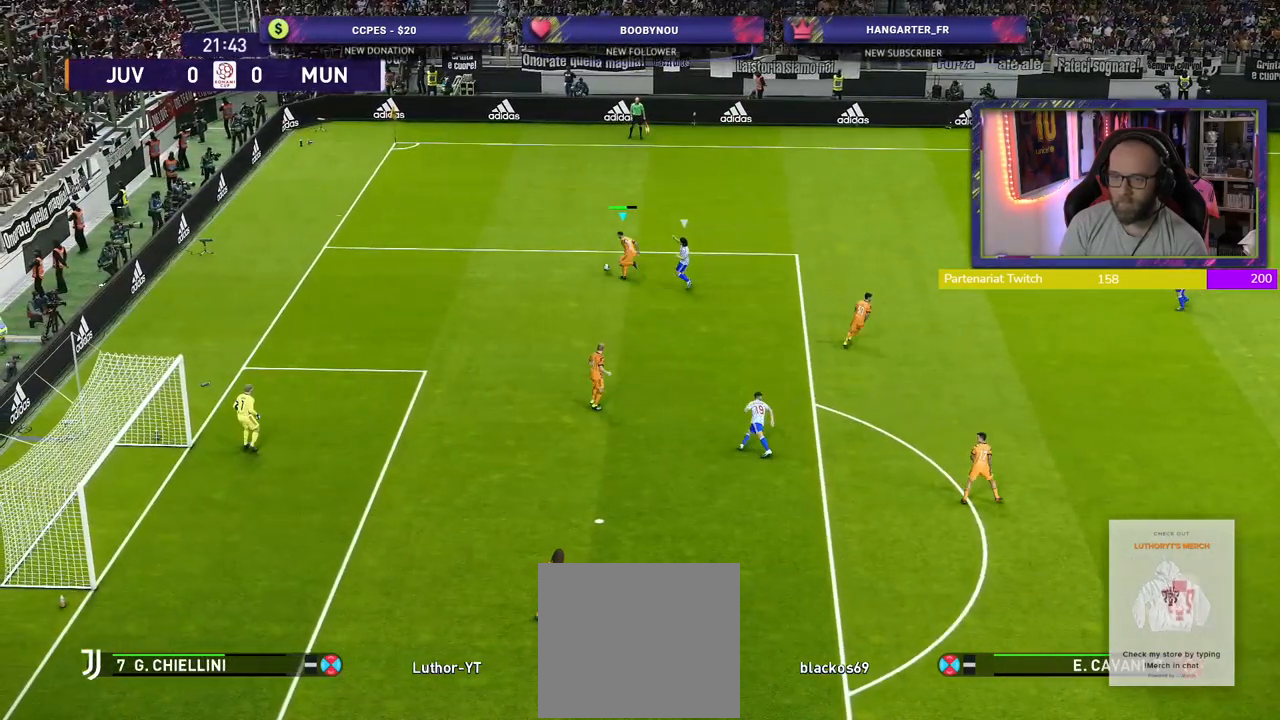
{"buttons": [], "left_stick": "down-left", "right_stick": "center", "events": [[240, "left_stick", "up-left"], [380, "left_stick", "left"], [500, "left_stick", "down-left"]]}
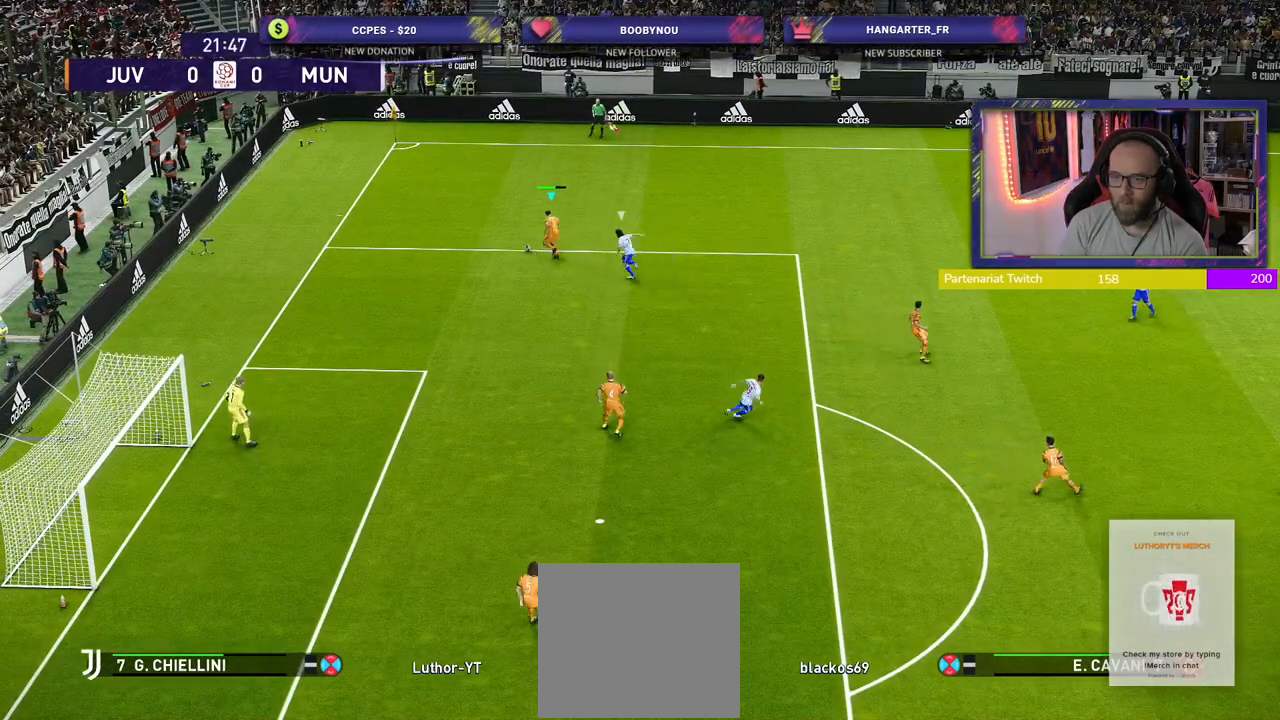
{"buttons": [], "left_stick": "down", "right_stick": "center", "events": [[380, "left_stick", "down"]]}
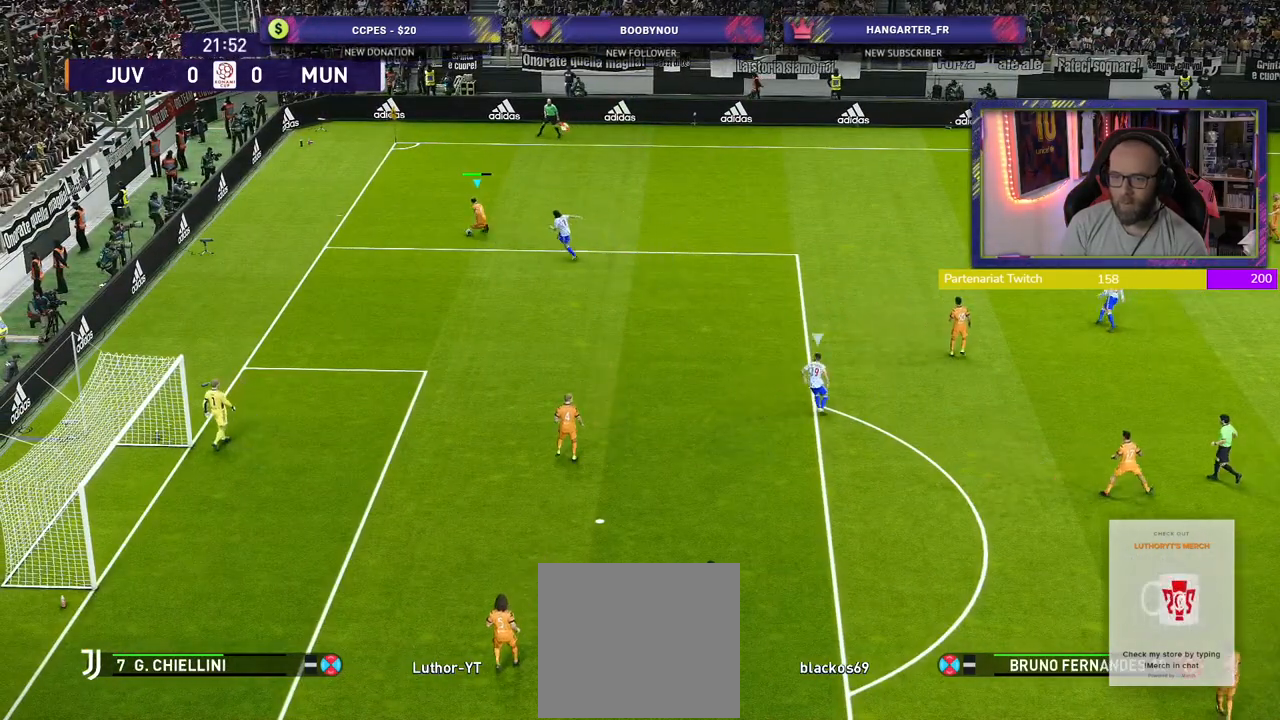
{"buttons": [], "left_stick": "down", "right_stick": "center", "events": [[120, "CROSS", "down"], [240, "CROSS", "up"]]}
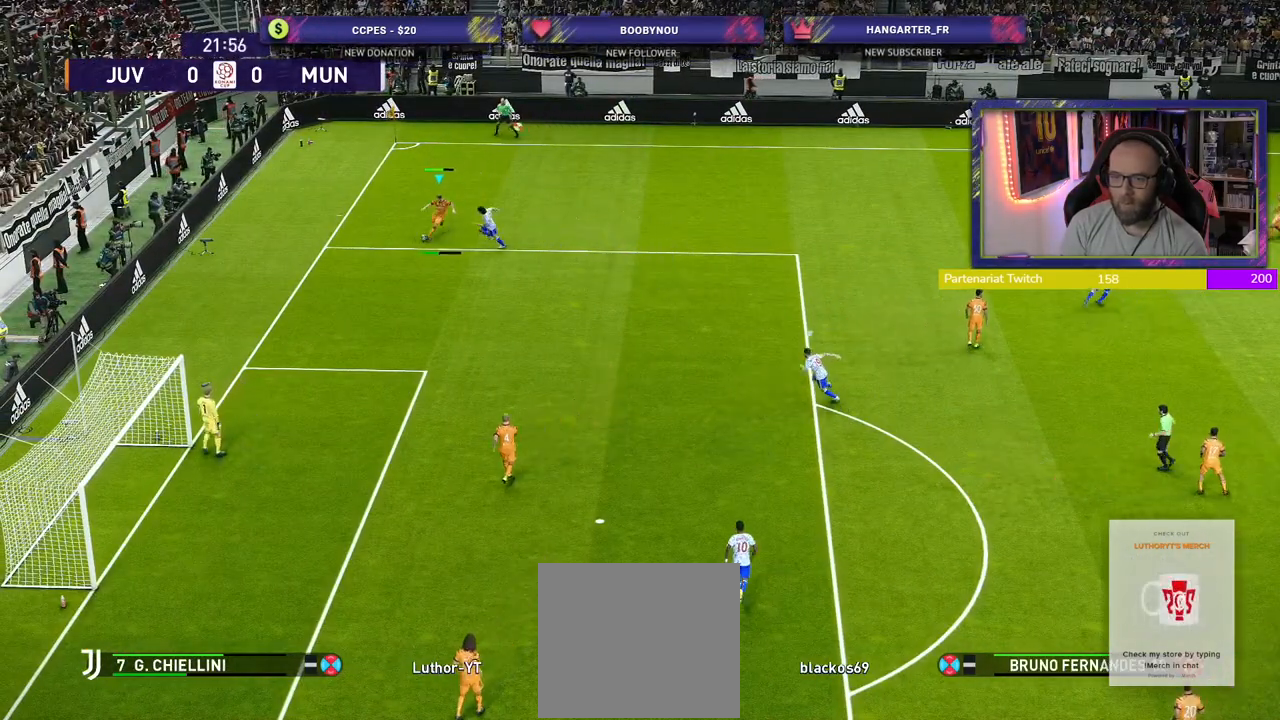
{"buttons": ["R2"], "left_stick": "up-left", "right_stick": "center", "events": [[20, "left_stick", "center"], [140, "R2", "down"], [260, "left_stick", "up-left"]]}
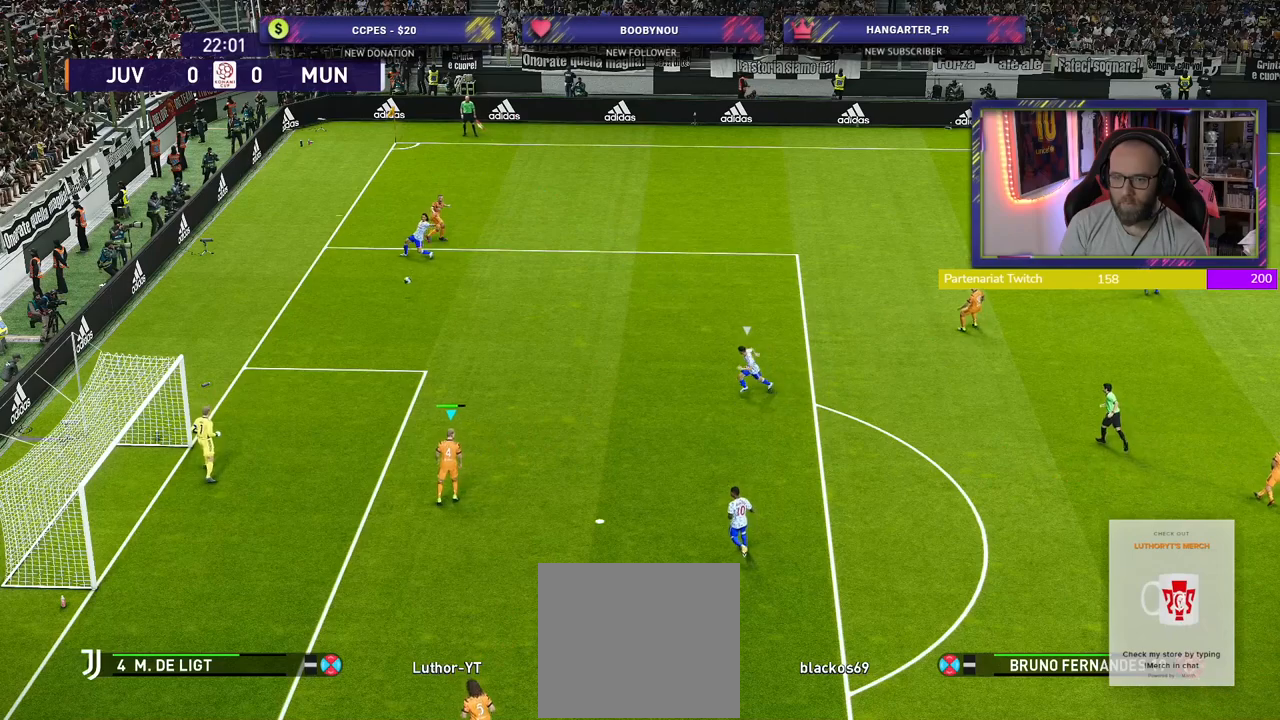
{"buttons": [], "left_stick": "up-right", "right_stick": "center", "events": [[180, "R2", "up"], [180, "left_stick", "up-right"], [240, "CROSS", "down"], [400, "CROSS", "up"]]}
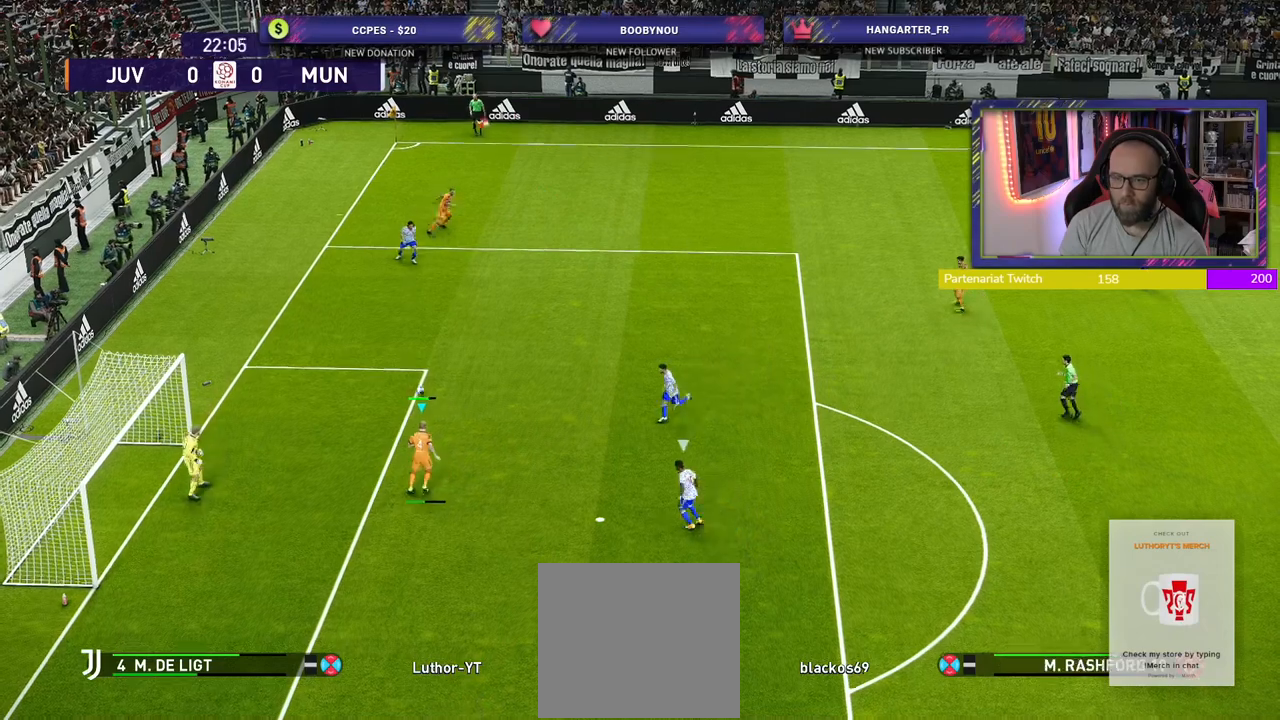
{"buttons": [], "left_stick": "up-right", "right_stick": "center", "events": []}
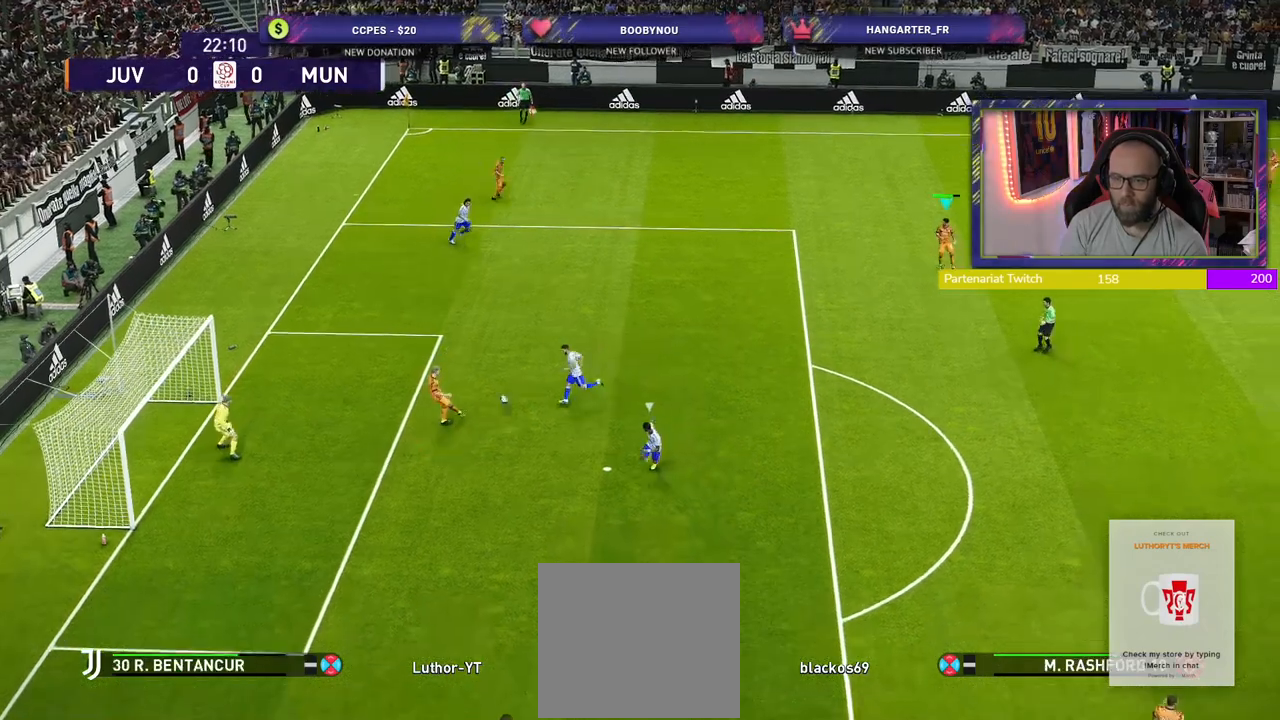
{"buttons": [], "left_stick": "up-left", "right_stick": "center", "events": [[80, "left_stick", "center"], [160, "left_stick", "down-left"], [500, "left_stick", "up-left"]]}
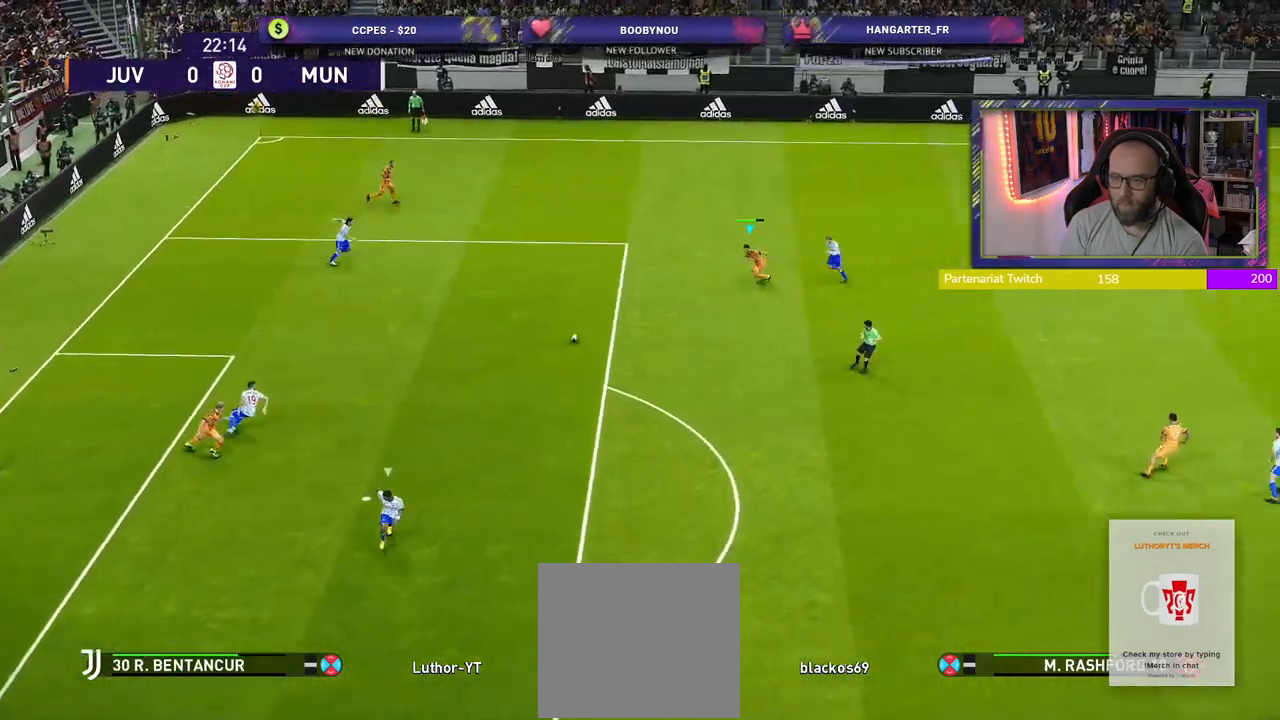
{"buttons": [], "left_stick": "up", "right_stick": "center", "events": [[380, "left_stick", "up"]]}
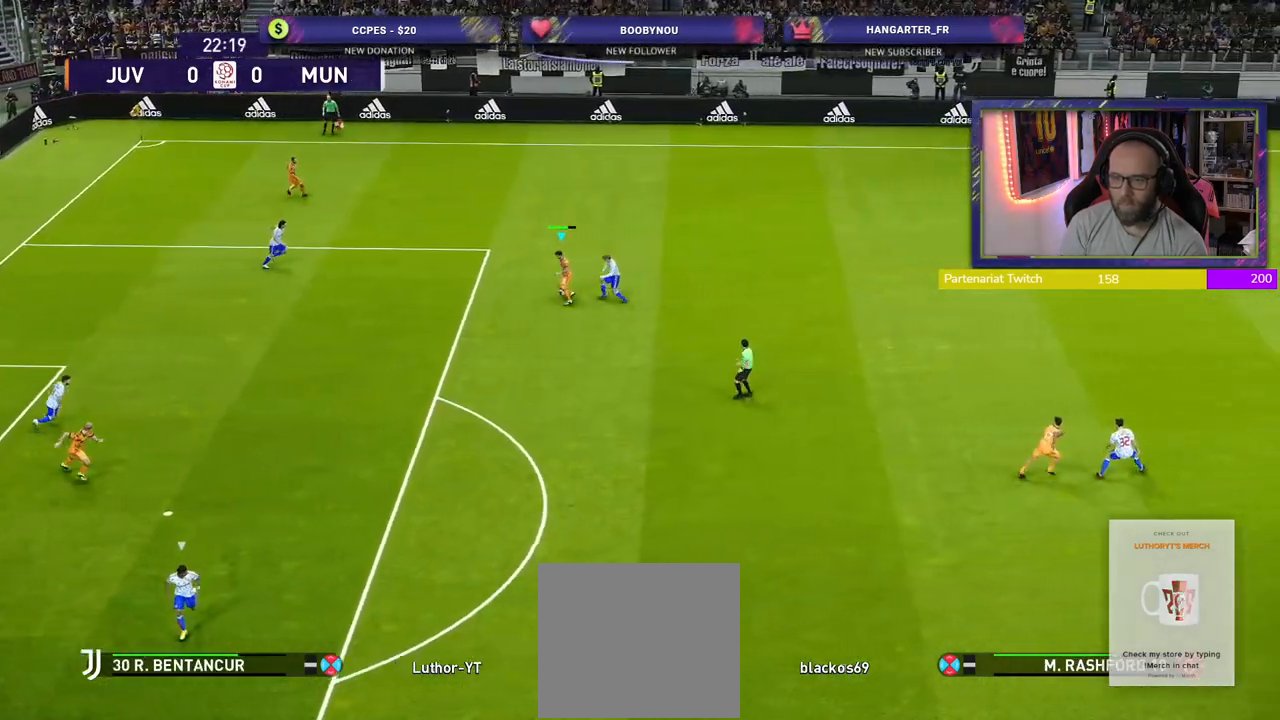
{"buttons": [], "left_stick": "up-right", "right_stick": "center", "events": [[60, "CROSS", "down"], [100, "left_stick", "up-right"], [160, "CROSS", "up"]]}
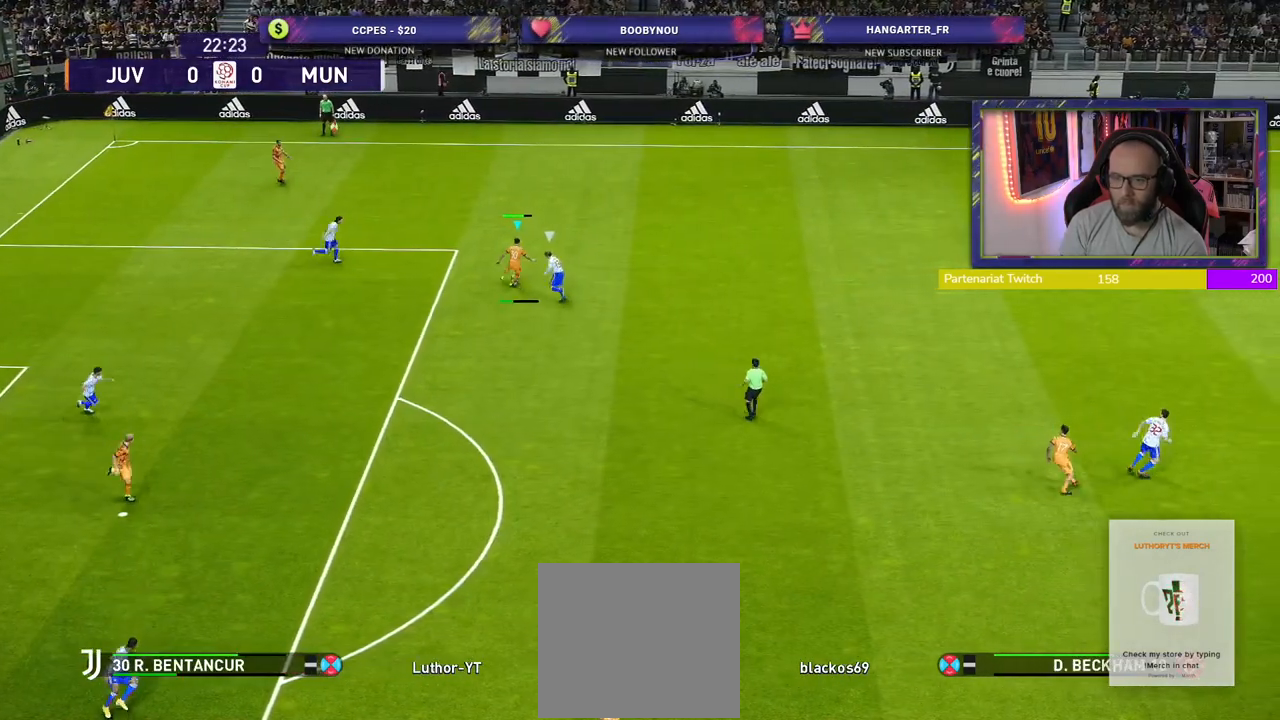
{"buttons": [], "left_stick": "down-left", "right_stick": "center", "events": [[140, "left_stick", "center"], [340, "left_stick", "down-left"]]}
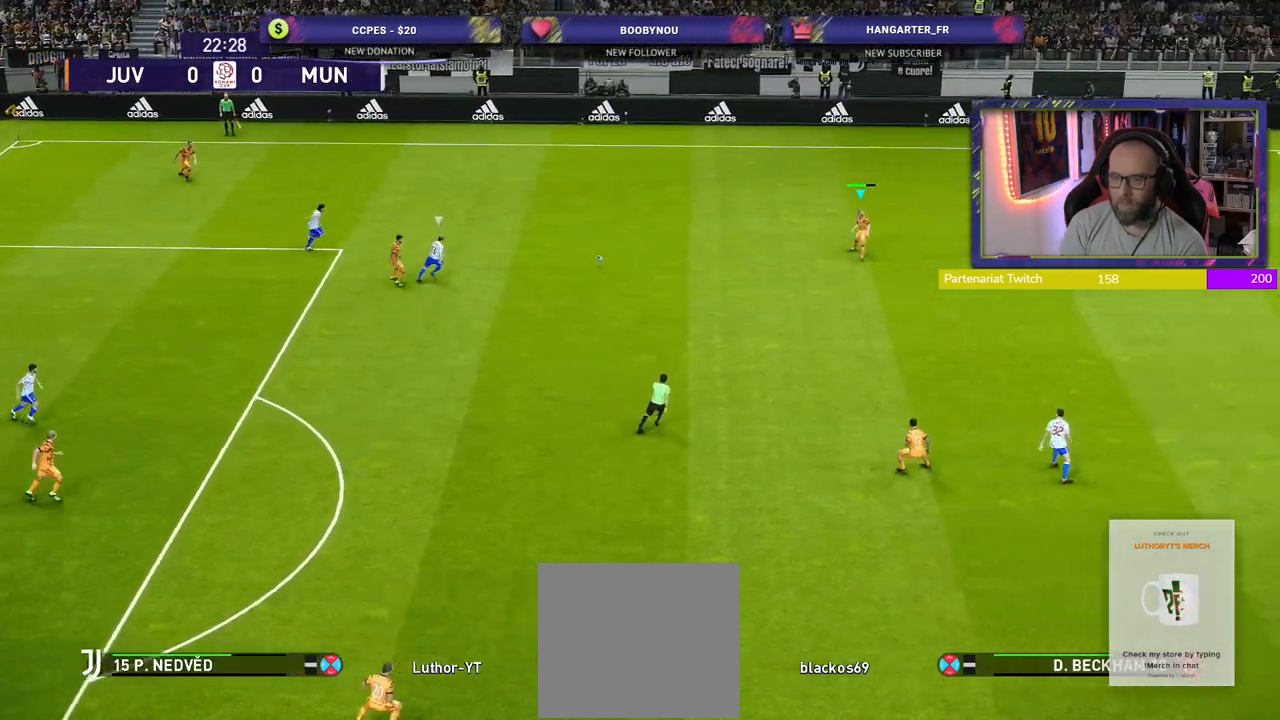
{"buttons": [], "left_stick": "down-right", "right_stick": "center", "events": [[40, "left_stick", "down"], [140, "left_stick", "down-right"]]}
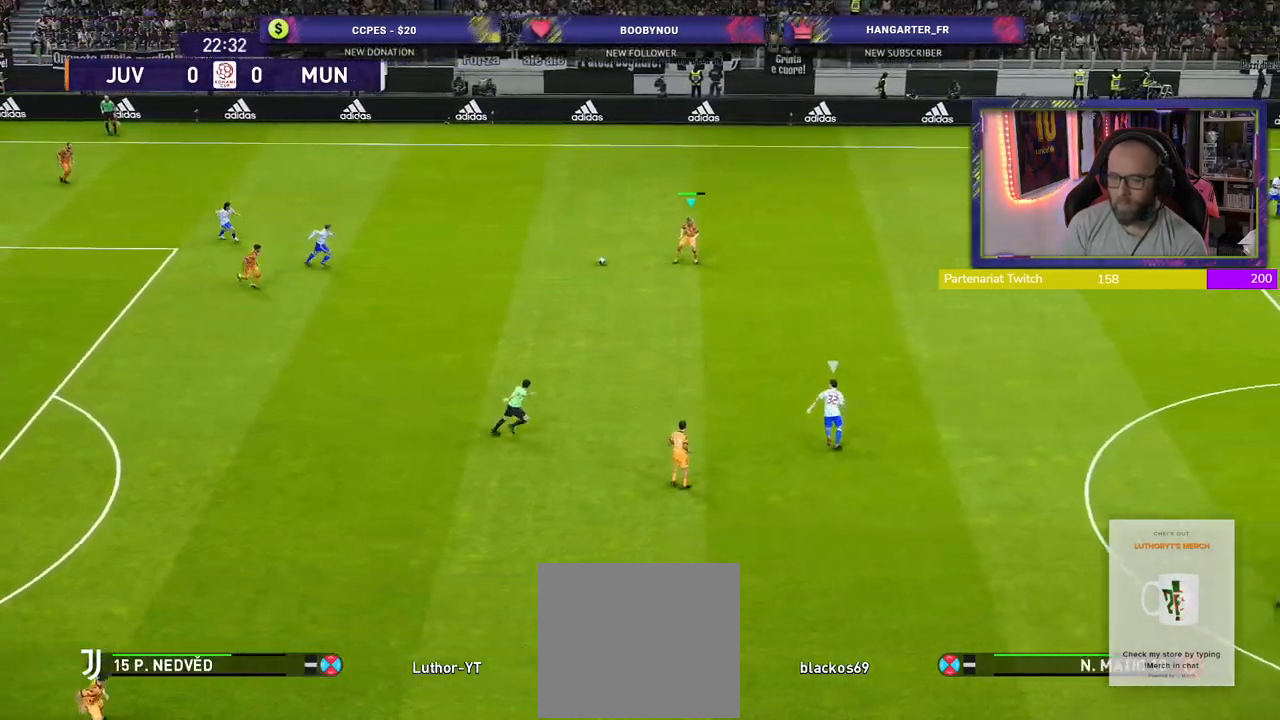
{"buttons": [], "left_stick": "down-right", "right_stick": "center", "events": []}
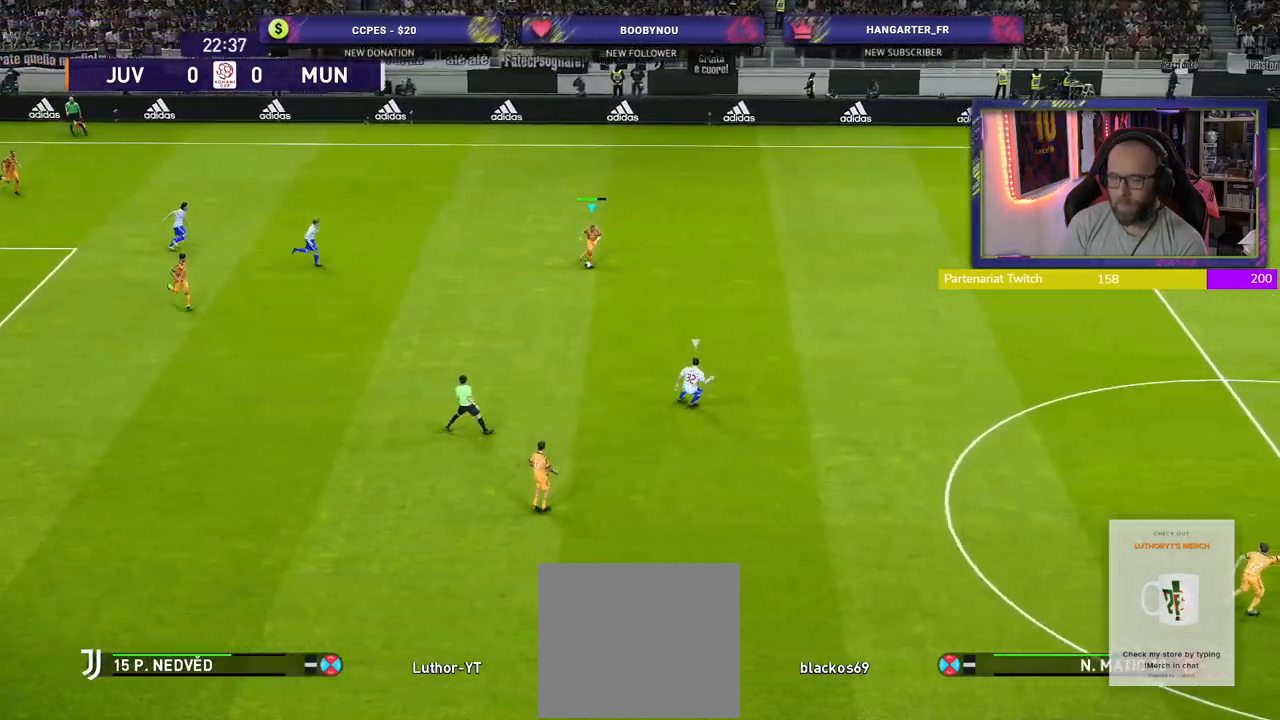
{"buttons": ["CROSS"], "left_stick": "down-right", "right_stick": "center", "events": [[80, "left_stick", "down"], [420, "left_stick", "down-right"], [500, "CROSS", "down"]]}
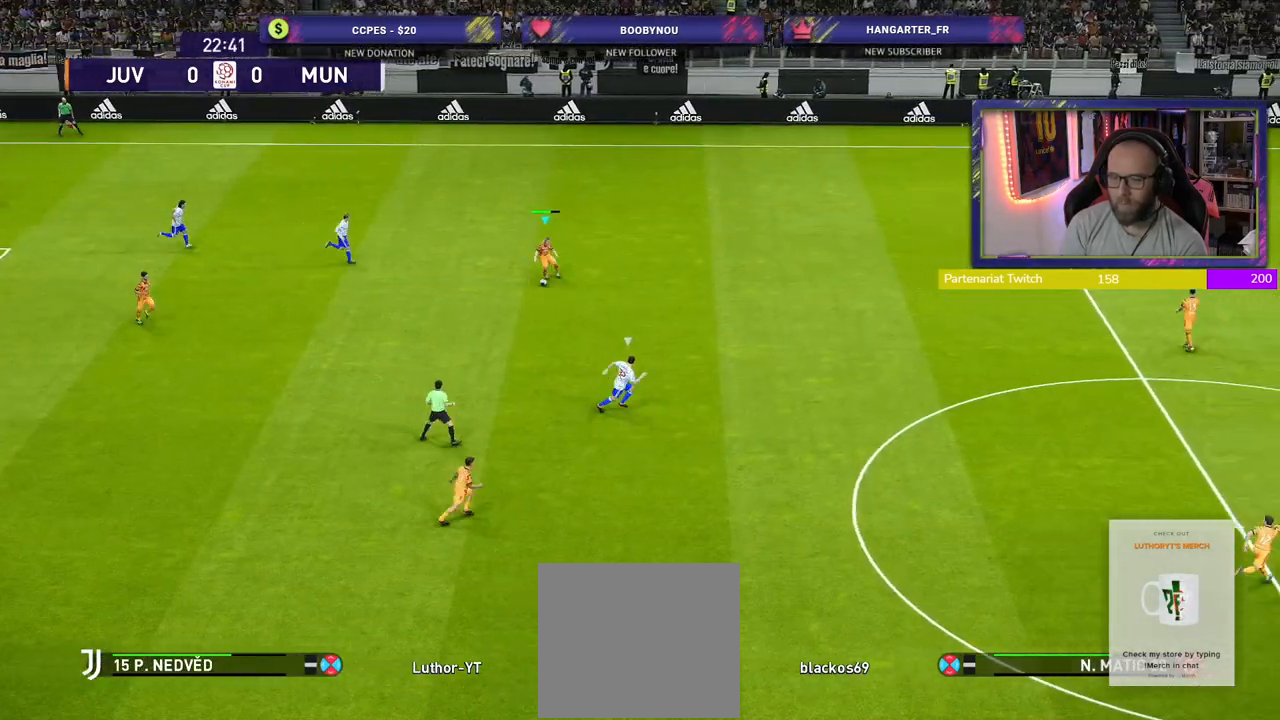
{"buttons": [], "left_stick": "right", "right_stick": "center", "events": [[180, "CROSS", "up"], [240, "left_stick", "right"]]}
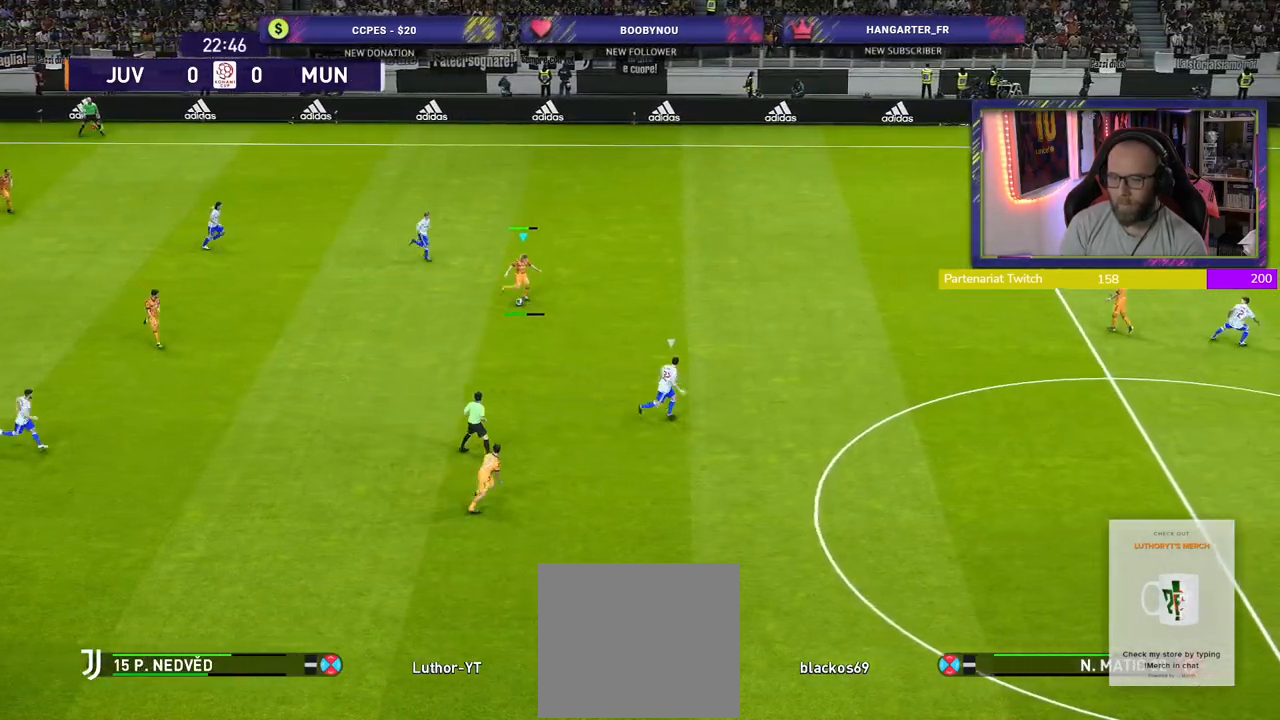
{"buttons": [], "left_stick": "down-left", "right_stick": "center", "events": [[120, "left_stick", "center"], [320, "left_stick", "down-left"]]}
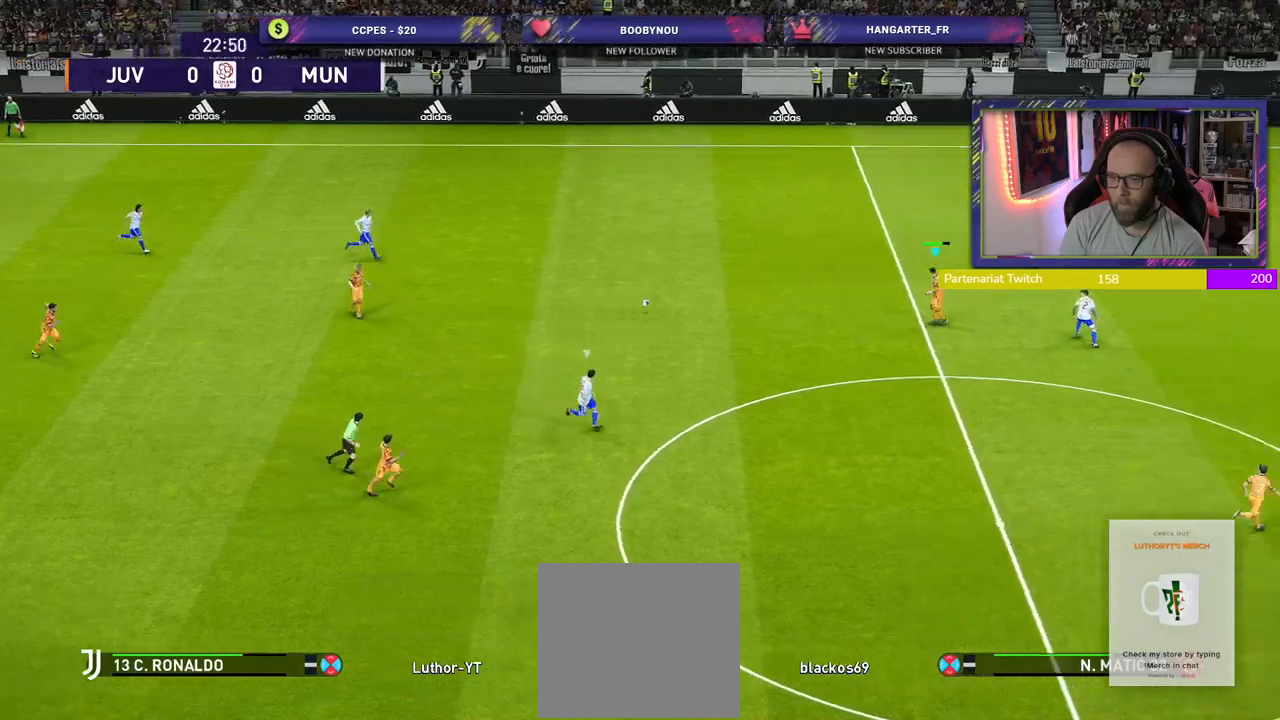
{"buttons": [], "left_stick": "down-right", "right_stick": "center", "events": [[240, "left_stick", "down"], [480, "left_stick", "down-right"]]}
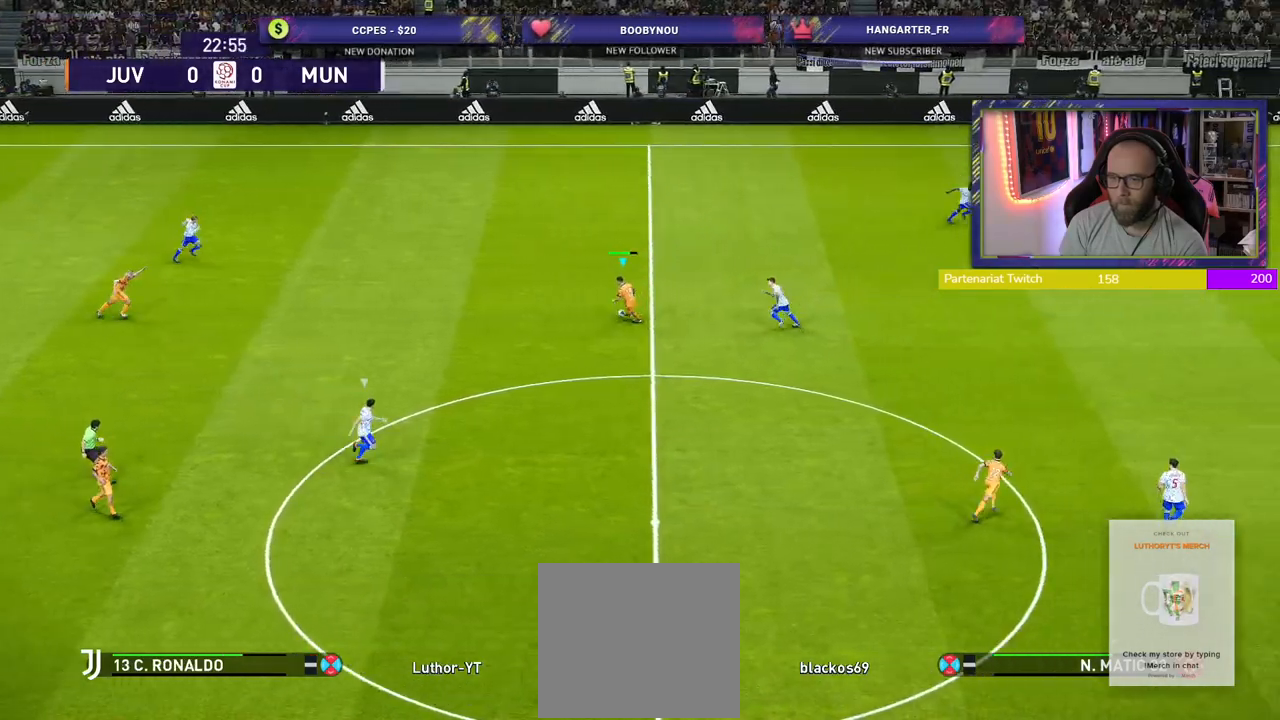
{"buttons": [], "left_stick": "down-right", "right_stick": "center", "events": []}
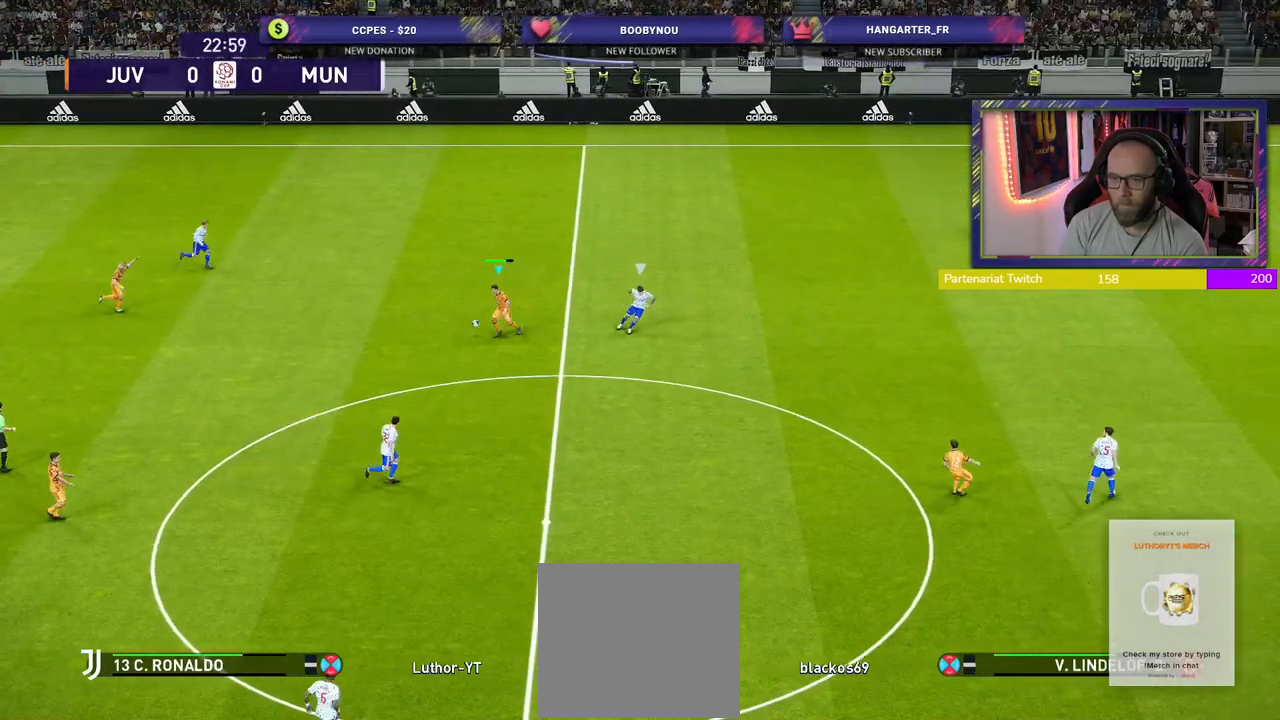
{"buttons": [], "left_stick": "down-right", "right_stick": "center", "events": []}
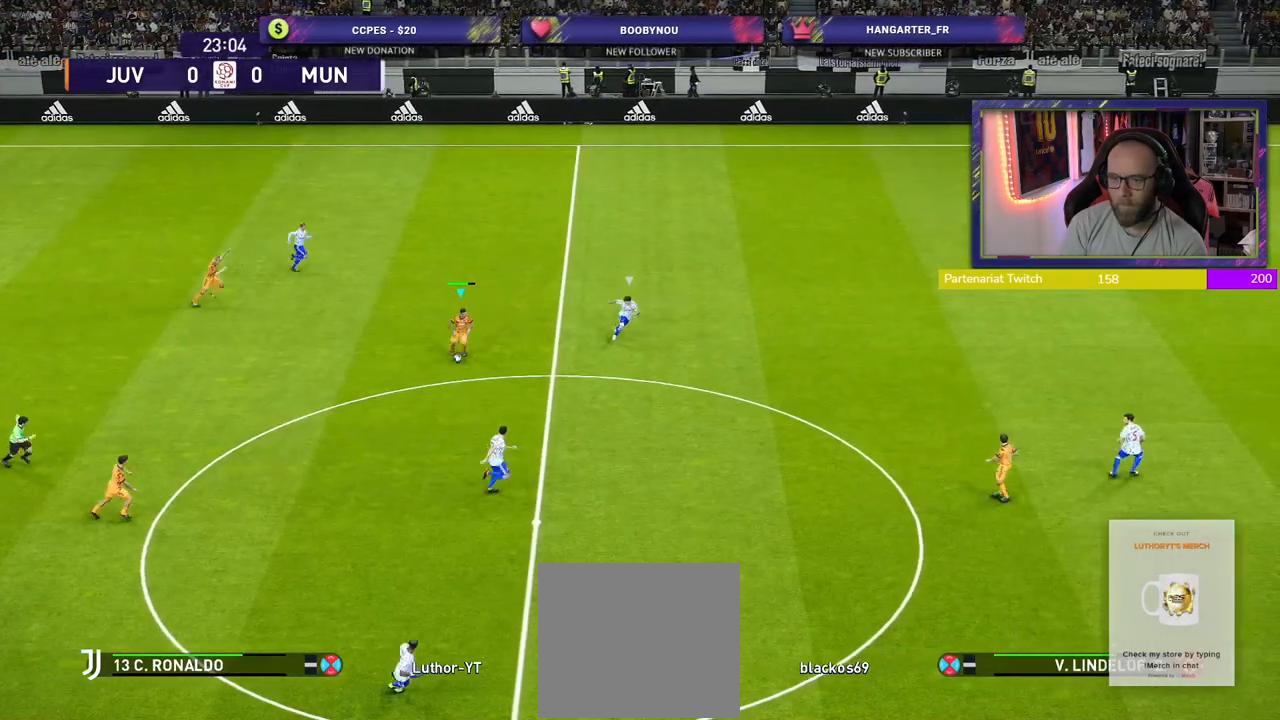
{"buttons": [], "left_stick": "right", "right_stick": "center", "events": [[160, "CROSS", "down"], [240, "left_stick", "right"], [320, "CROSS", "up"]]}
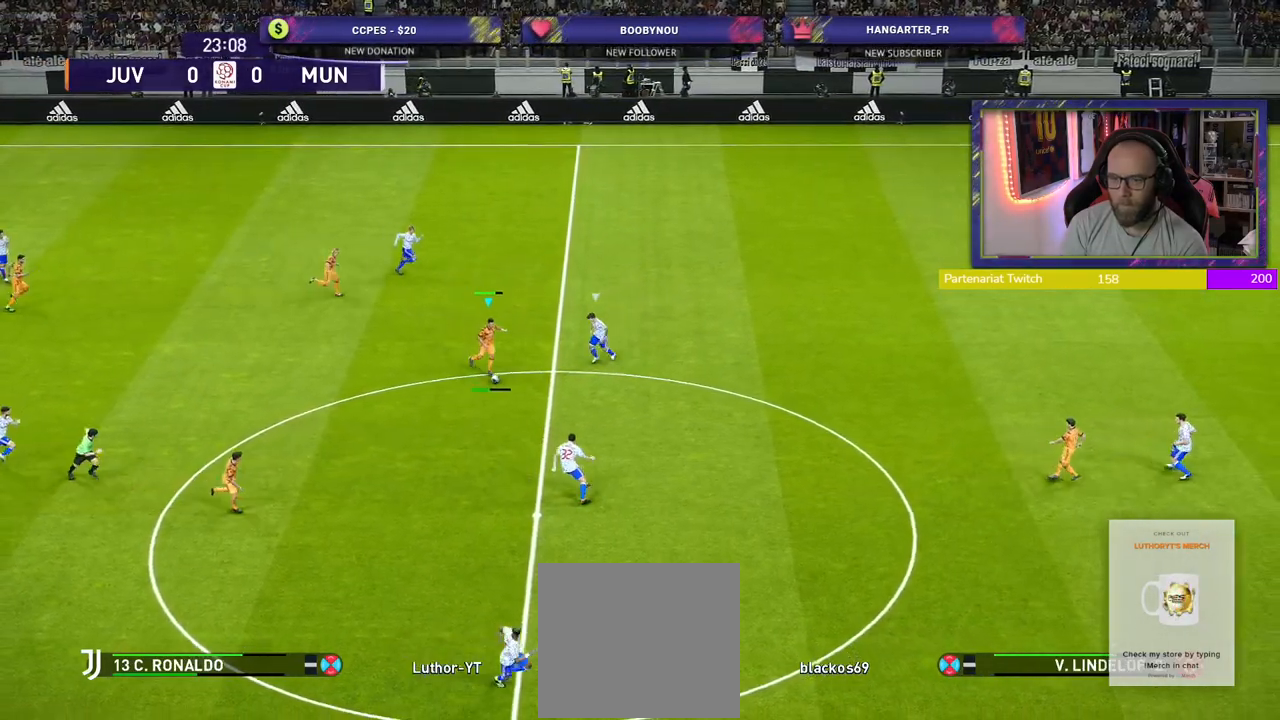
{"buttons": [], "left_stick": "left", "right_stick": "center", "events": [[20, "left_stick", "center"], [320, "left_stick", "left"]]}